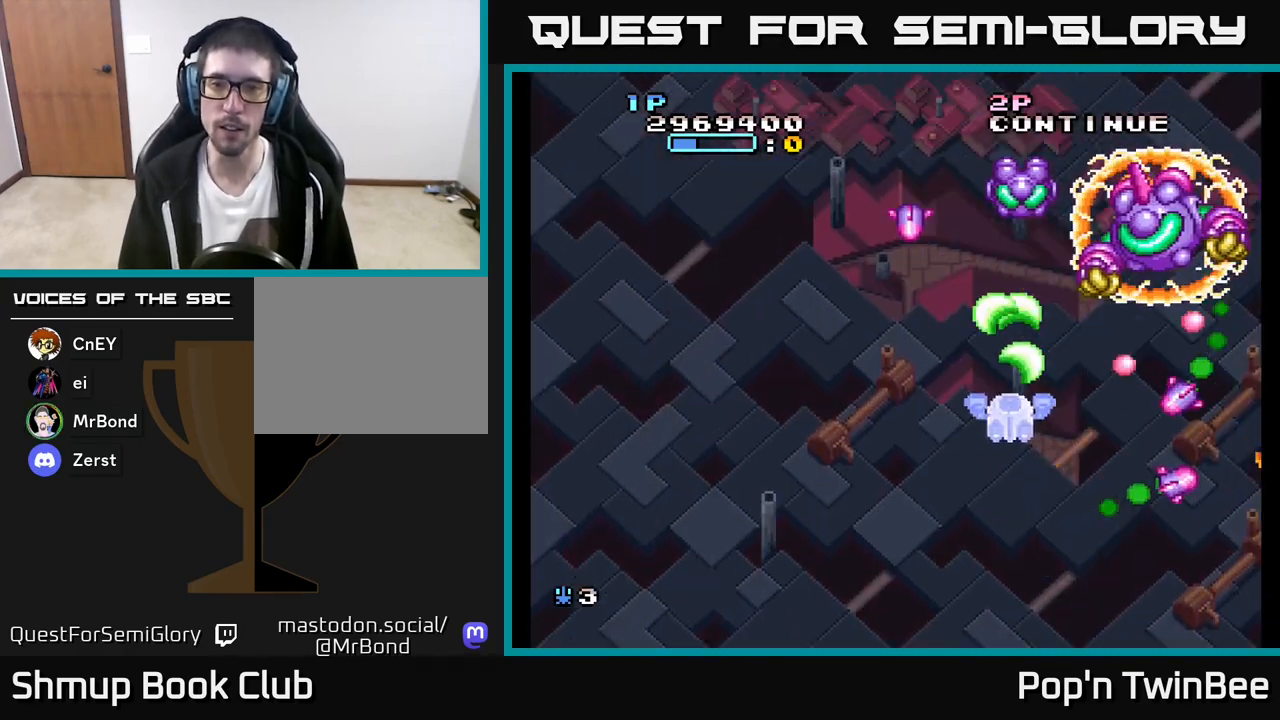
Gameplay with a controller (Xbox layout); each line is a JSON object with the inputs held at the frame after it. "events" lists button and stick changes between this image and that frame as [ms after this image, input, new state], when the widget could be followed in between.
{"buttons": ["A", "DPAD_DOWN", "DPAD_LEFT"], "left_stick": "center", "right_stick": "center", "events": [[33, "DPAD_RIGHT", "up"], [50, "DPAD_DOWN", "up"], [67, "DPAD_LEFT", "down"], [83, "DPAD_UP", "down"], [217, "DPAD_LEFT", "up"], [283, "DPAD_LEFT", "down"], [283, "DPAD_UP", "up"], [300, "DPAD_DOWN", "down"]]}
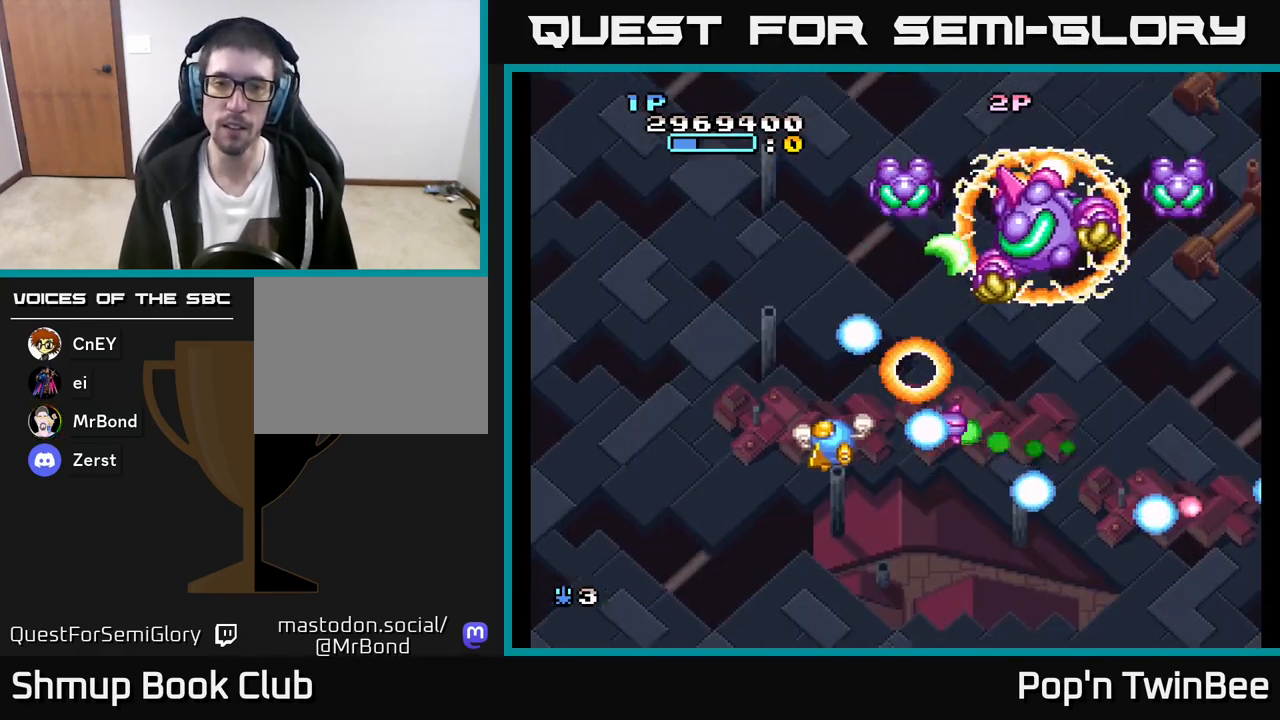
{"buttons": ["A", "DPAD_DOWN", "DPAD_LEFT"], "left_stick": "center", "right_stick": "center", "events": [[50, "DPAD_DOWN", "up"], [117, "DPAD_DOWN", "down"], [217, "DPAD_LEFT", "up"], [300, "DPAD_LEFT", "down"], [333, "DPAD_DOWN", "up"], [467, "DPAD_DOWN", "down"]]}
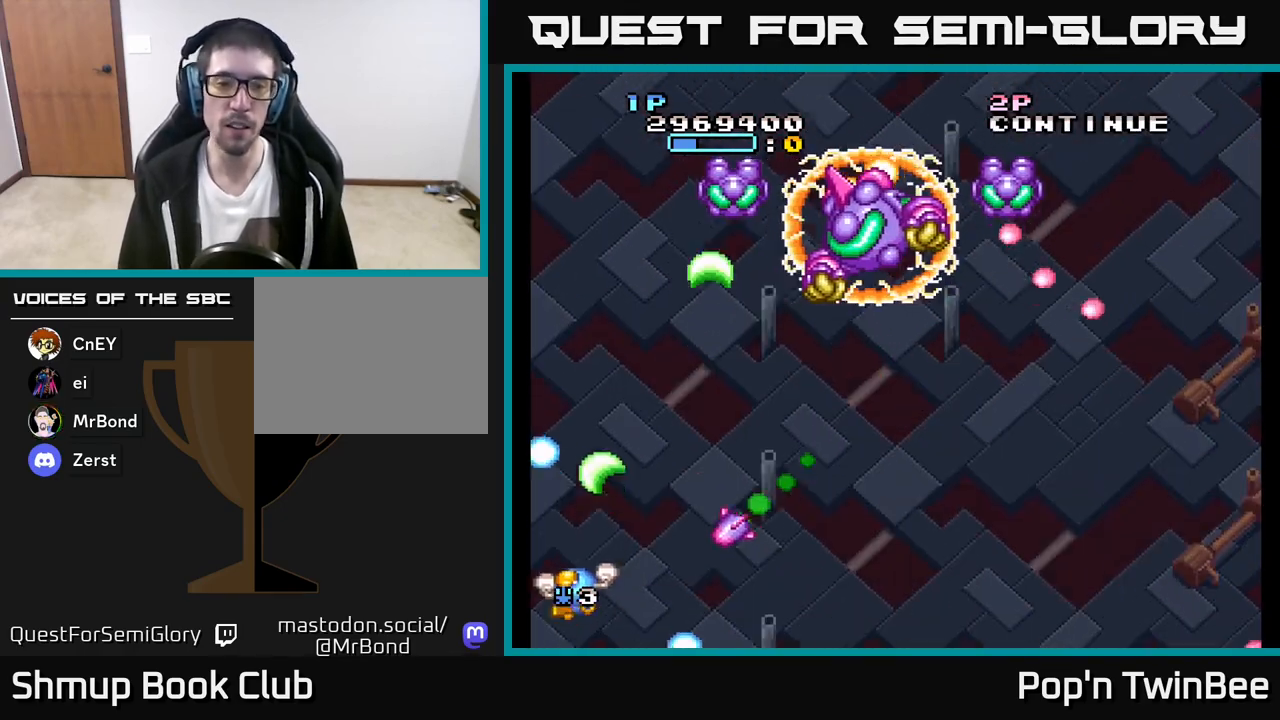
{"buttons": ["A", "DPAD_RIGHT"], "left_stick": "center", "right_stick": "center", "events": [[17, "DPAD_LEFT", "up"], [133, "DPAD_DOWN", "up"], [133, "DPAD_LEFT", "down"], [150, "DPAD_UP", "down"], [283, "DPAD_LEFT", "up"], [450, "DPAD_RIGHT", "down"], [483, "DPAD_UP", "up"]]}
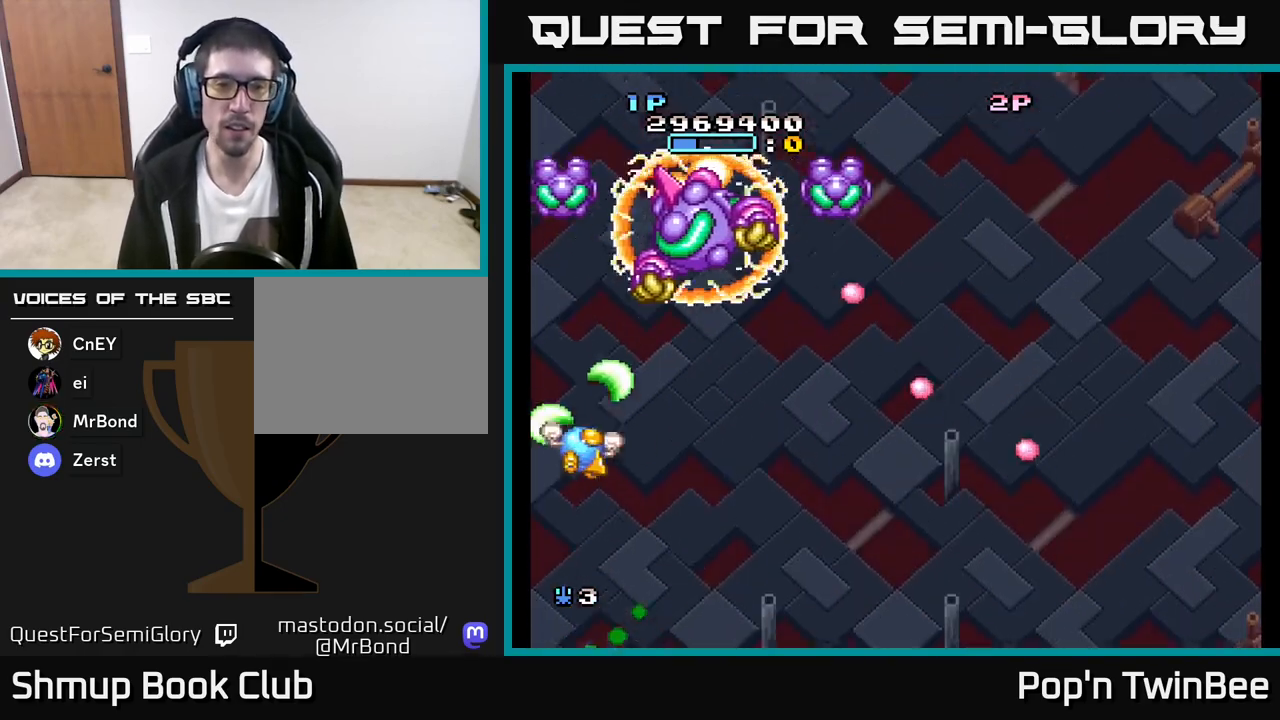
{"buttons": ["A", "X", "DPAD_RIGHT"], "left_stick": "center", "right_stick": "center", "events": [[33, "X", "down"], [67, "DPAD_DOWN", "down"], [150, "DPAD_RIGHT", "up"], [267, "DPAD_DOWN", "up"], [317, "DPAD_UP", "down"], [417, "DPAD_RIGHT", "down"], [450, "DPAD_UP", "up"]]}
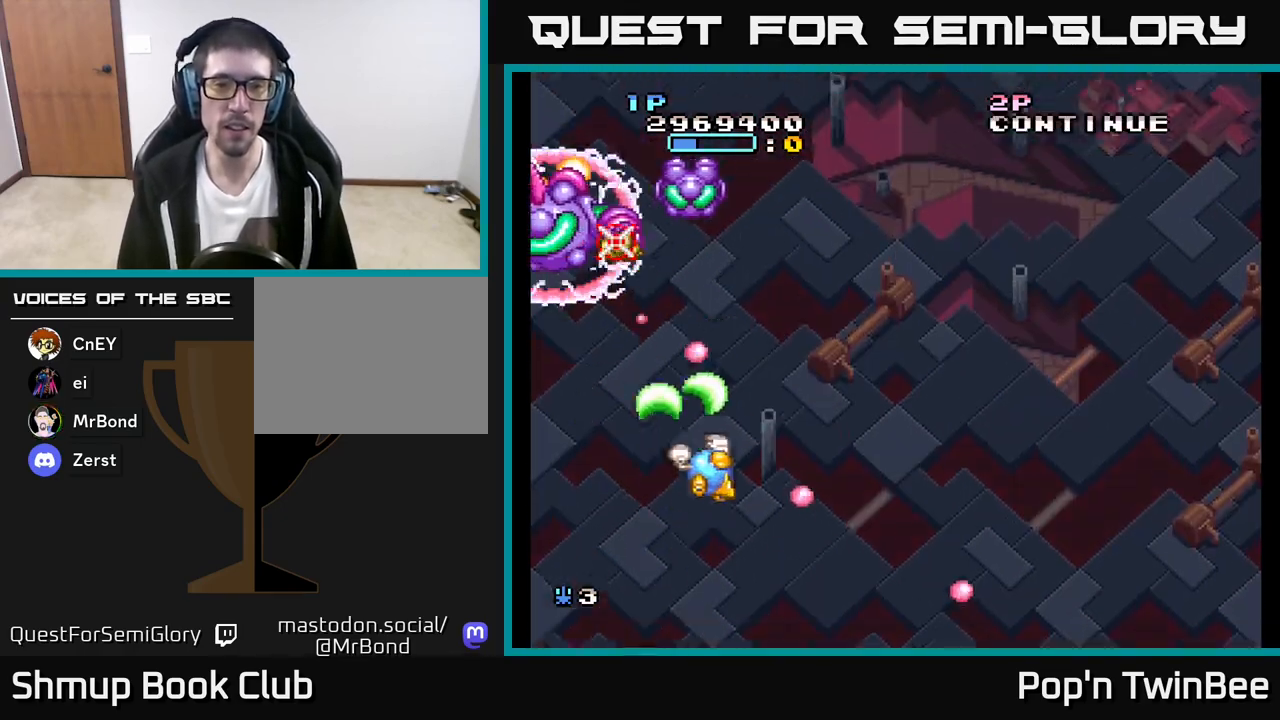
{"buttons": ["A", "DPAD_LEFT"], "left_stick": "center", "right_stick": "center", "events": [[100, "DPAD_UP", "down"], [133, "DPAD_RIGHT", "up"], [333, "DPAD_LEFT", "down"], [433, "DPAD_UP", "up"], [467, "X", "up"]]}
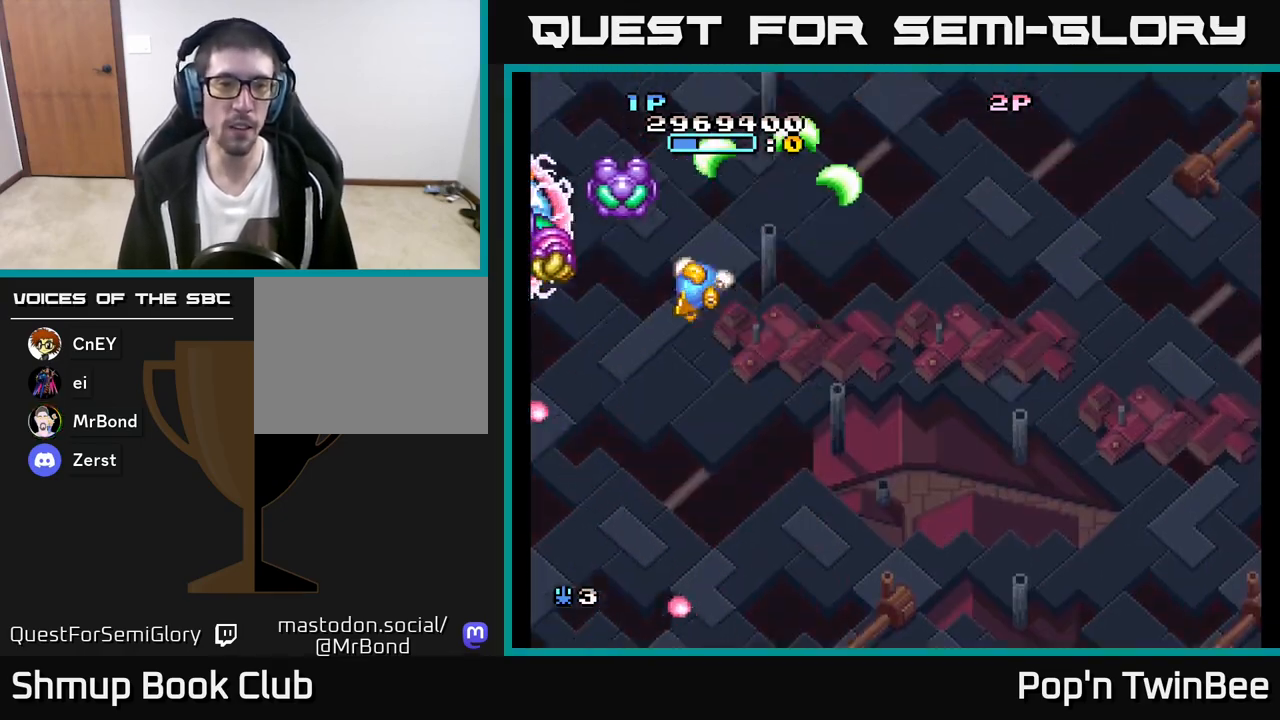
{"buttons": ["A", "X", "DPAD_RIGHT"], "left_stick": "center", "right_stick": "center", "events": [[67, "DPAD_LEFT", "up"], [133, "DPAD_DOWN", "down"], [150, "DPAD_RIGHT", "down"], [150, "X", "down"], [483, "DPAD_DOWN", "up"]]}
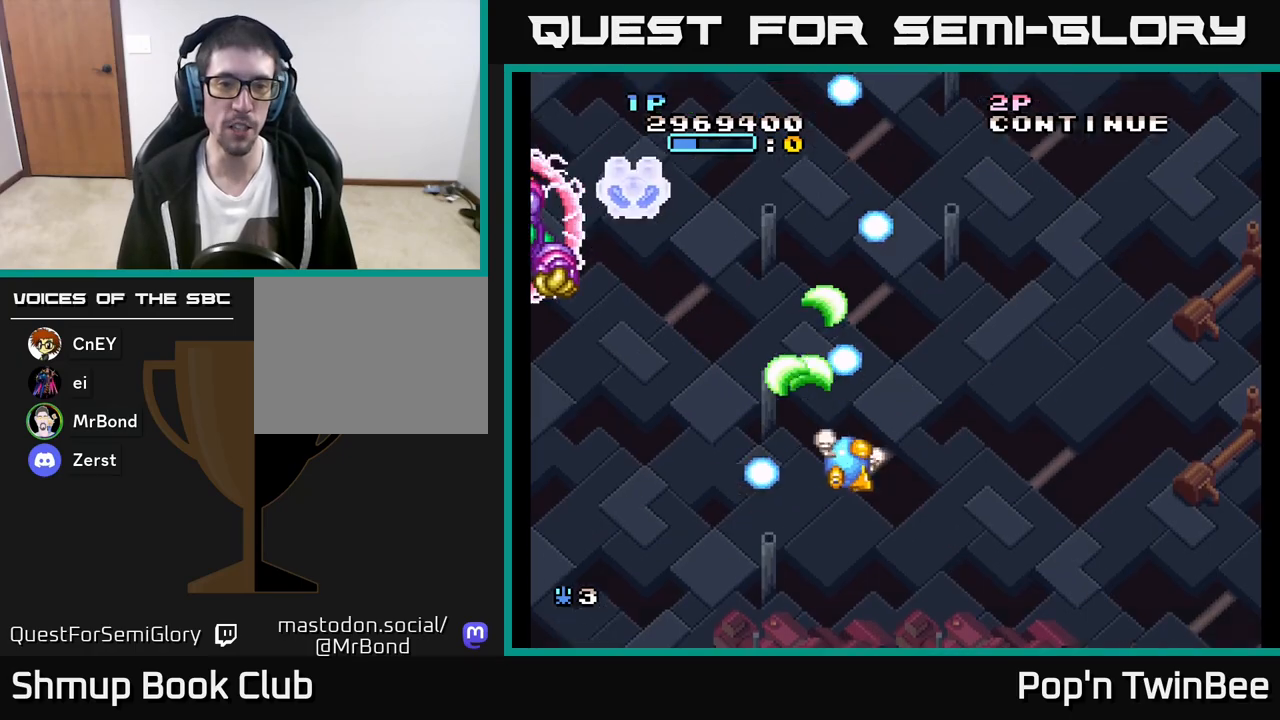
{"buttons": ["A", "X", "DPAD_UP"], "left_stick": "center", "right_stick": "center", "events": [[183, "DPAD_DOWN", "down"], [250, "DPAD_RIGHT", "up"], [283, "DPAD_LEFT", "down"], [367, "DPAD_DOWN", "up"], [467, "DPAD_UP", "down"], [483, "DPAD_LEFT", "up"]]}
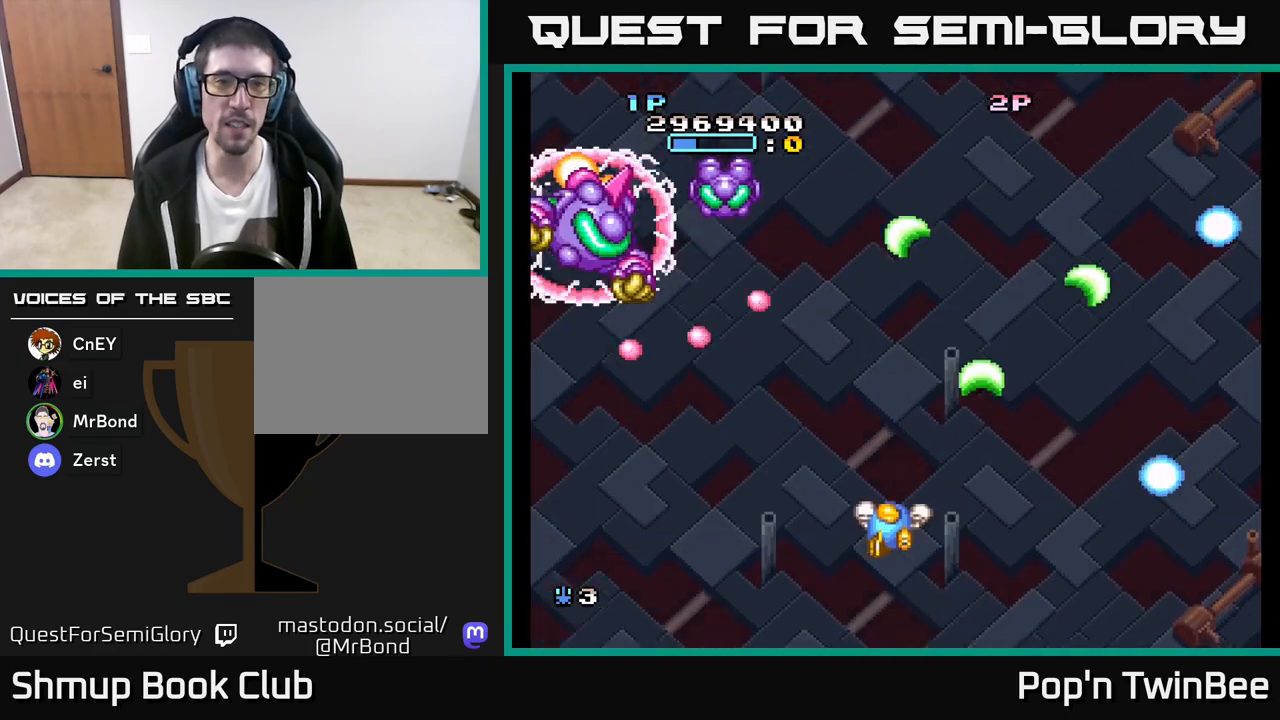
{"buttons": ["DPAD_UP", "DPAD_LEFT"], "left_stick": "center", "right_stick": "center", "events": [[67, "DPAD_RIGHT", "down"], [283, "DPAD_RIGHT", "up"], [367, "DPAD_LEFT", "down"], [450, "X", "up"], [500, "A", "up"]]}
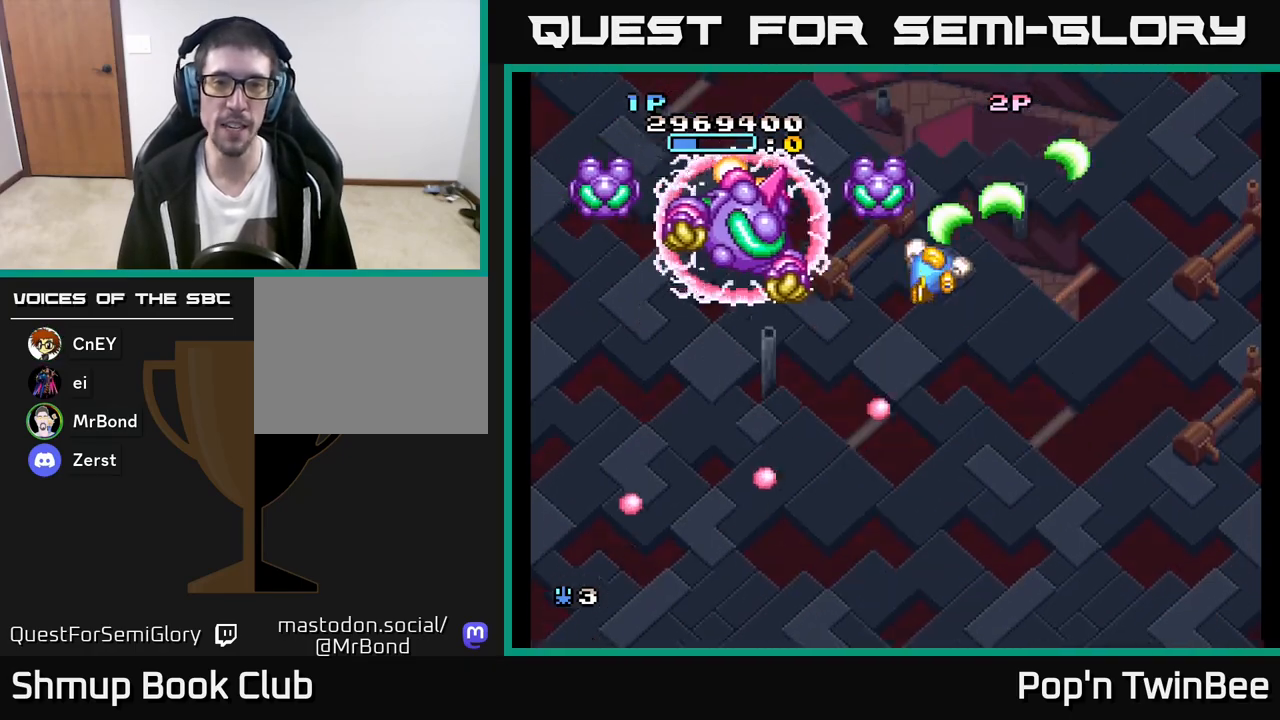
{"buttons": ["A", "X", "DPAD_DOWN"], "left_stick": "center", "right_stick": "center", "events": [[17, "DPAD_UP", "up"], [33, "DPAD_LEFT", "up"], [67, "DPAD_RIGHT", "down"], [83, "A", "down"], [133, "DPAD_RIGHT", "up"], [267, "X", "down"], [283, "DPAD_DOWN", "down"], [300, "DPAD_RIGHT", "down"], [500, "DPAD_RIGHT", "up"]]}
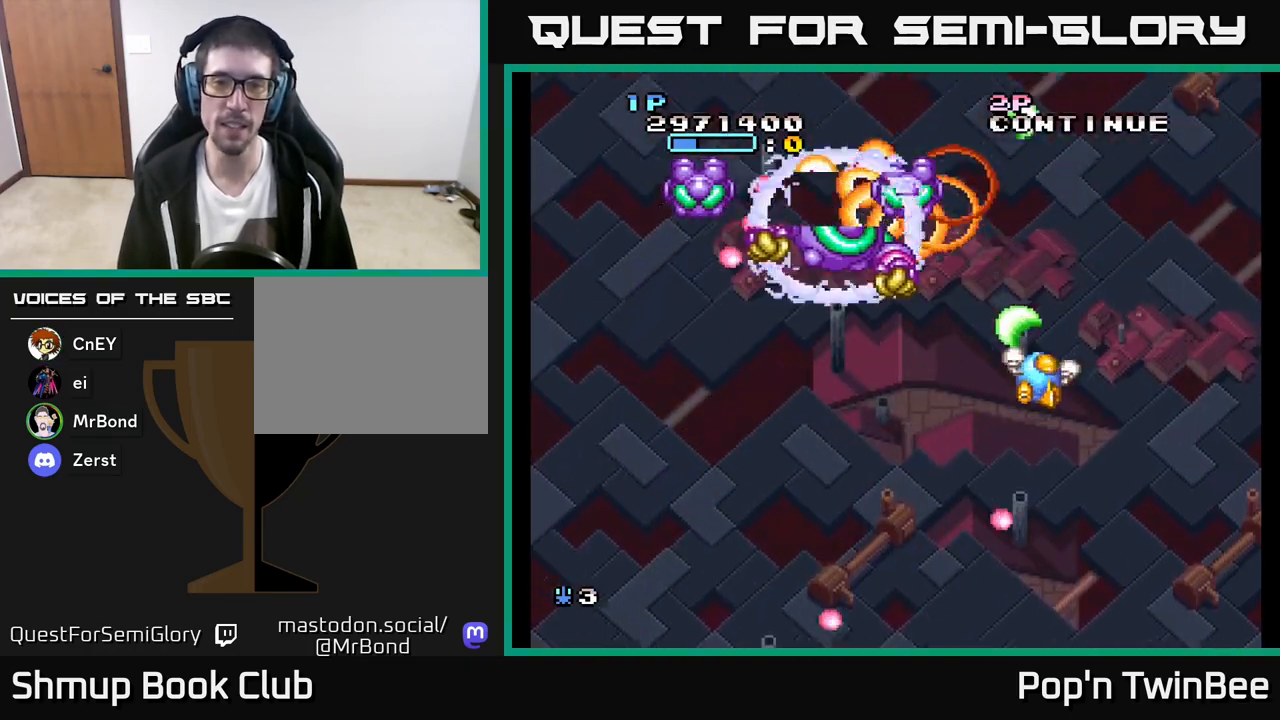
{"buttons": ["A", "X", "DPAD_UP", "DPAD_LEFT"], "left_stick": "center", "right_stick": "center", "events": [[67, "DPAD_LEFT", "down"], [350, "DPAD_LEFT", "up"], [417, "DPAD_LEFT", "down"], [450, "DPAD_DOWN", "up"], [500, "DPAD_UP", "down"]]}
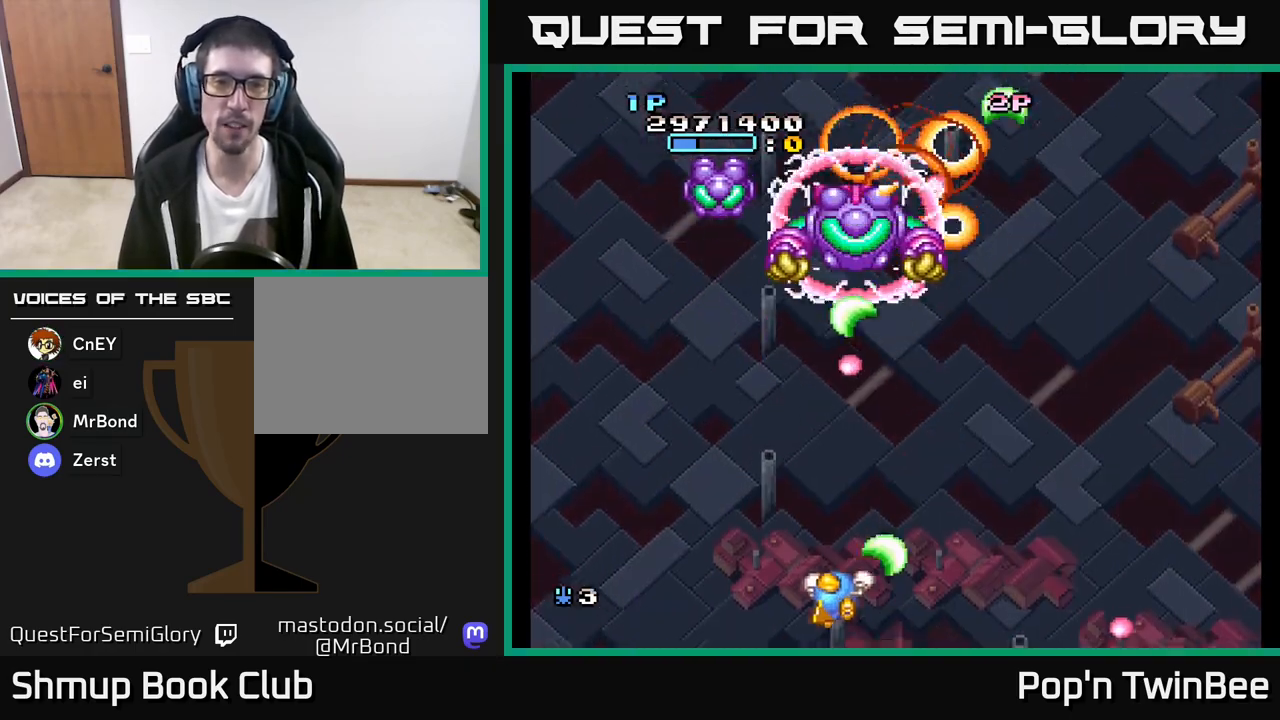
{"buttons": ["A", "X", "DPAD_UP"], "left_stick": "center", "right_stick": "center", "events": [[333, "DPAD_LEFT", "up"]]}
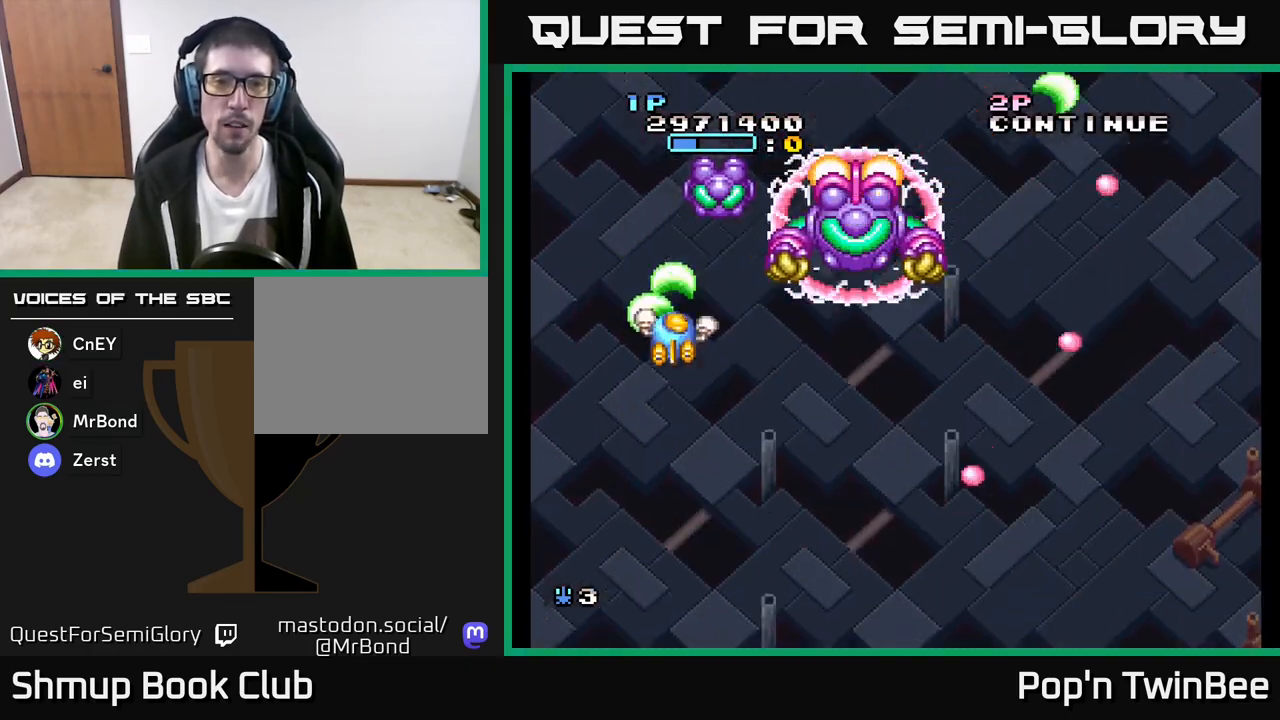
{"buttons": ["A", "X", "DPAD_DOWN"], "left_stick": "center", "right_stick": "center", "events": [[17, "X", "up"], [67, "A", "up"], [117, "DPAD_UP", "up"], [133, "A", "down"], [183, "DPAD_DOWN", "down"], [317, "X", "down"], [350, "DPAD_DOWN", "up"], [367, "DPAD_DOWN", "down"], [400, "DPAD_LEFT", "down"], [500, "DPAD_LEFT", "up"]]}
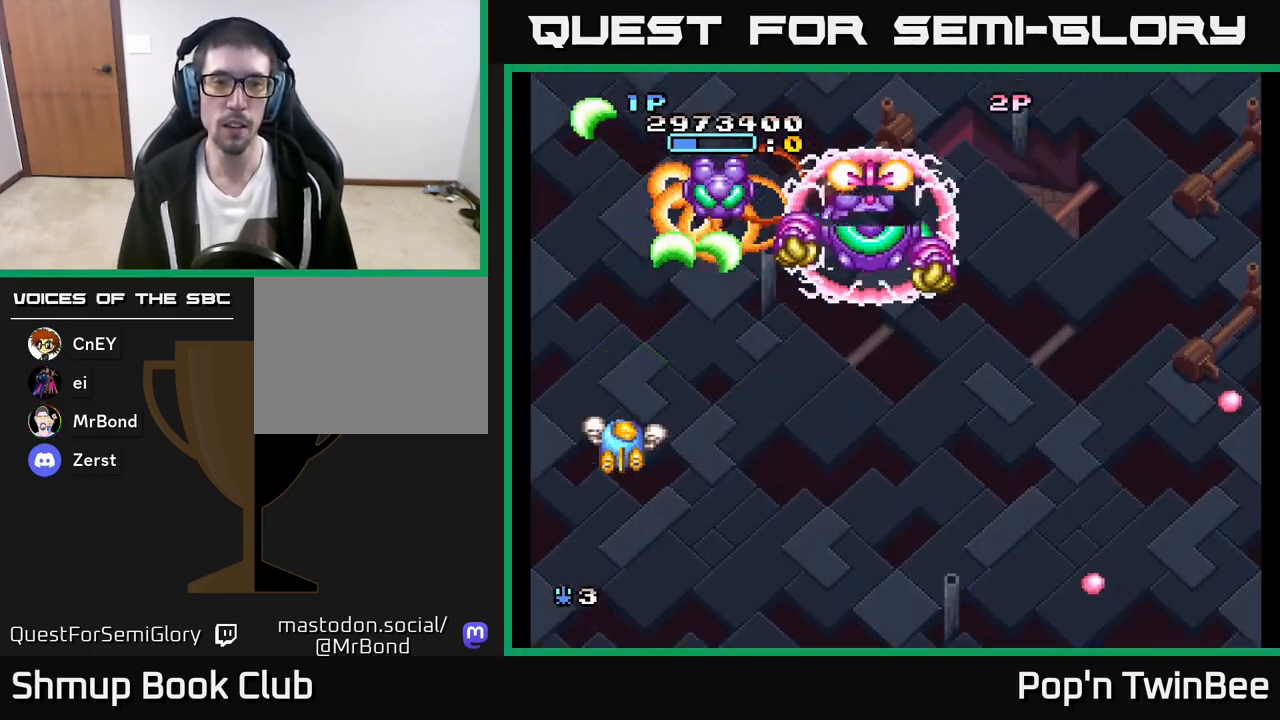
{"buttons": ["A", "X", "DPAD_LEFT"], "left_stick": "center", "right_stick": "center", "events": [[33, "DPAD_RIGHT", "down"], [267, "DPAD_RIGHT", "up"], [367, "DPAD_LEFT", "down"], [417, "DPAD_DOWN", "up"]]}
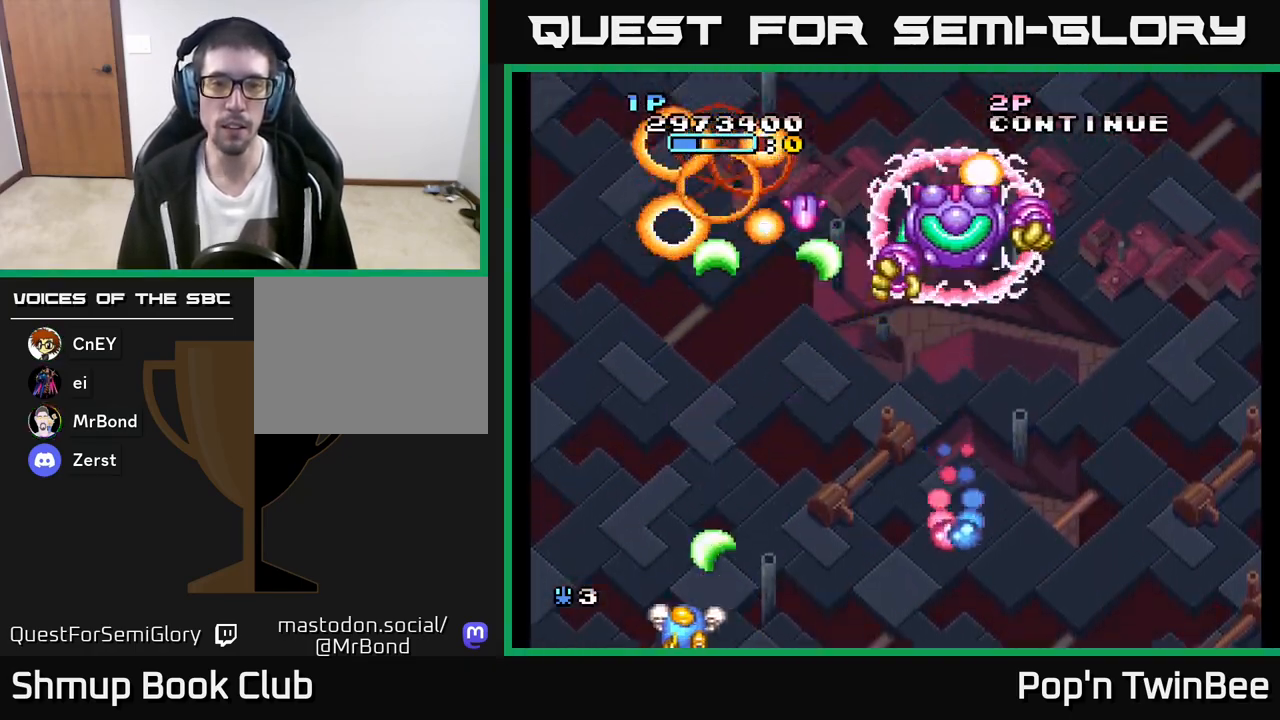
{"buttons": ["A", "X", "DPAD_UP"], "left_stick": "center", "right_stick": "center", "events": [[50, "DPAD_LEFT", "up"], [83, "DPAD_UP", "down"], [300, "DPAD_UP", "up"], [350, "DPAD_RIGHT", "down"], [433, "DPAD_UP", "down"], [450, "DPAD_RIGHT", "up"]]}
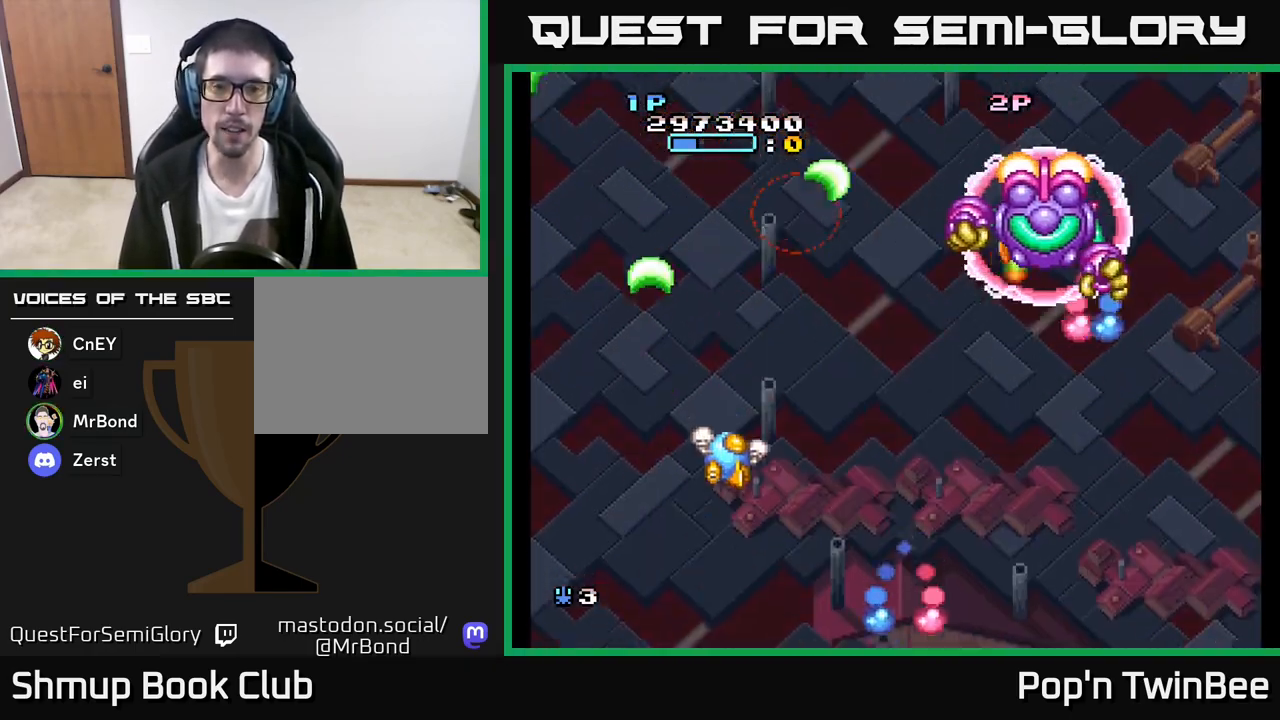
{"buttons": ["A", "X", "DPAD_LEFT"], "left_stick": "center", "right_stick": "center", "events": [[33, "DPAD_LEFT", "down"], [100, "DPAD_LEFT", "up"], [100, "DPAD_UP", "up"], [133, "DPAD_RIGHT", "down"], [300, "DPAD_RIGHT", "up"], [350, "DPAD_LEFT", "down"]]}
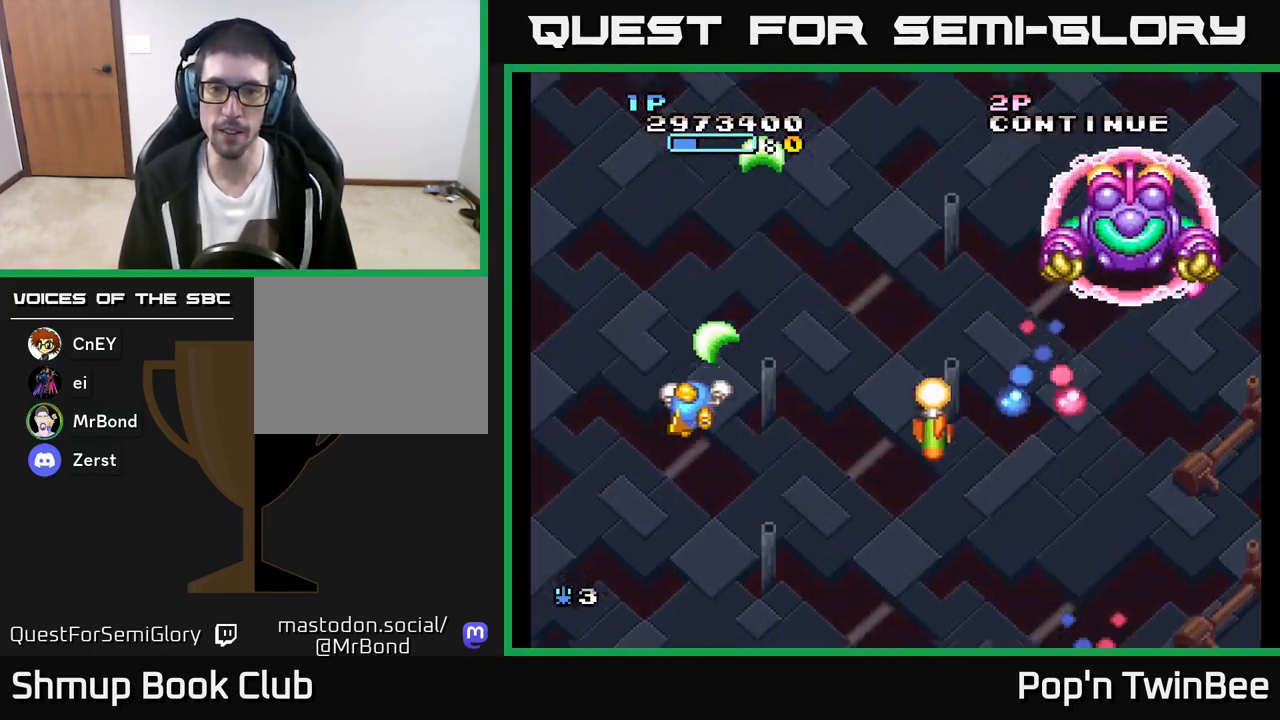
{"buttons": ["A", "X", "DPAD_RIGHT"], "left_stick": "center", "right_stick": "center", "events": [[33, "DPAD_LEFT", "up"], [100, "DPAD_UP", "down"], [283, "DPAD_UP", "up"], [383, "DPAD_RIGHT", "down"]]}
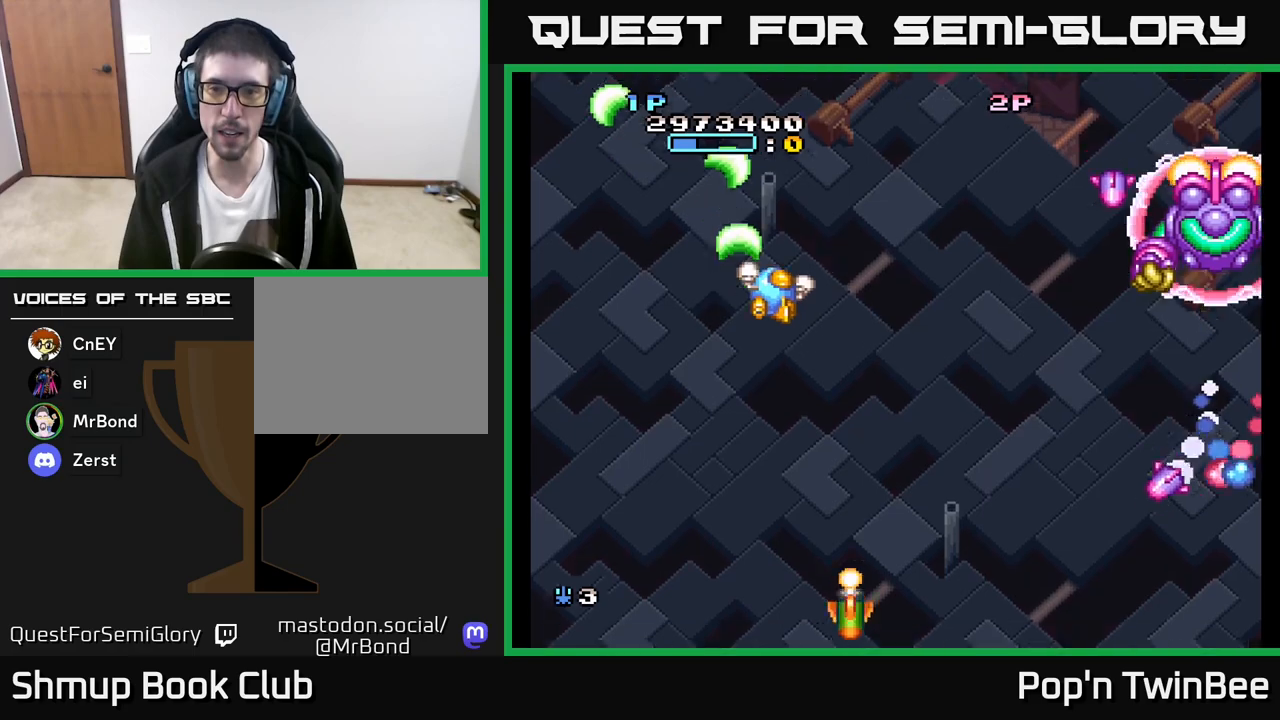
{"buttons": ["A", "X"], "left_stick": "center", "right_stick": "center", "events": [[50, "DPAD_DOWN", "down"], [100, "DPAD_RIGHT", "up"], [333, "DPAD_DOWN", "up"]]}
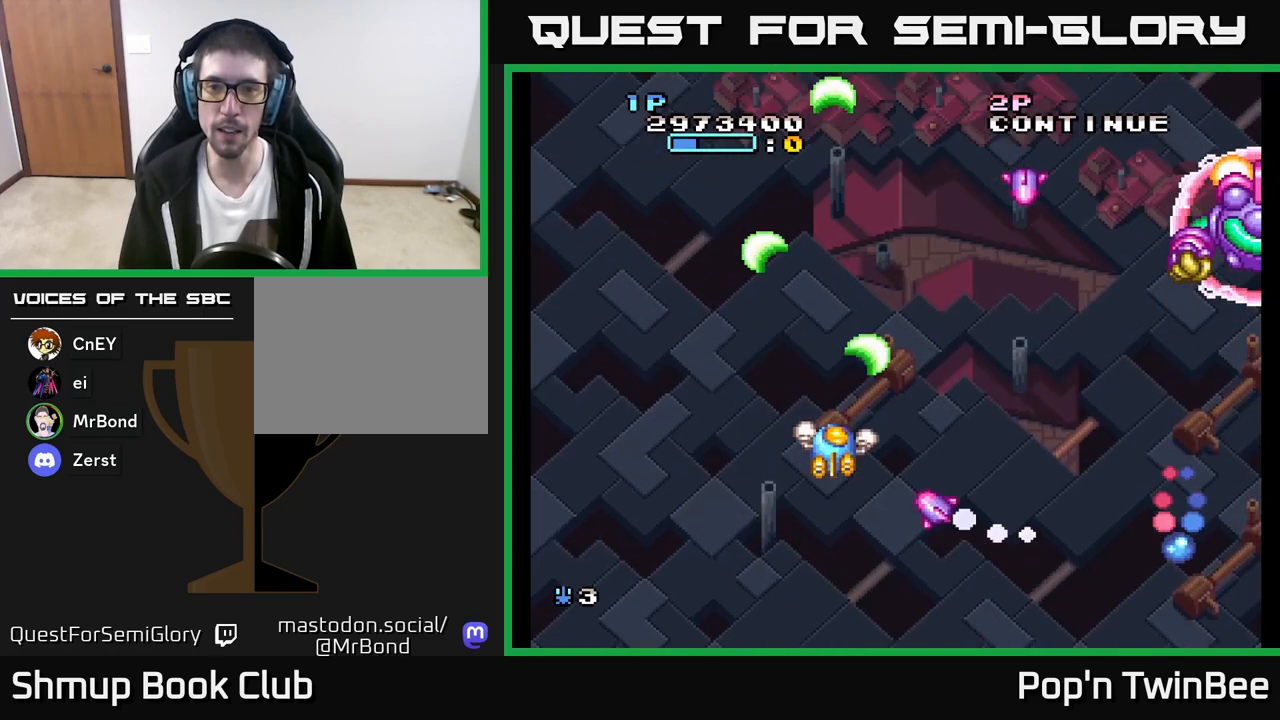
{"buttons": ["A", "X", "DPAD_DOWN"], "left_stick": "center", "right_stick": "center", "events": [[33, "DPAD_UP", "down"], [50, "DPAD_RIGHT", "down"], [283, "DPAD_UP", "up"], [333, "DPAD_DOWN", "down"], [400, "DPAD_RIGHT", "up"]]}
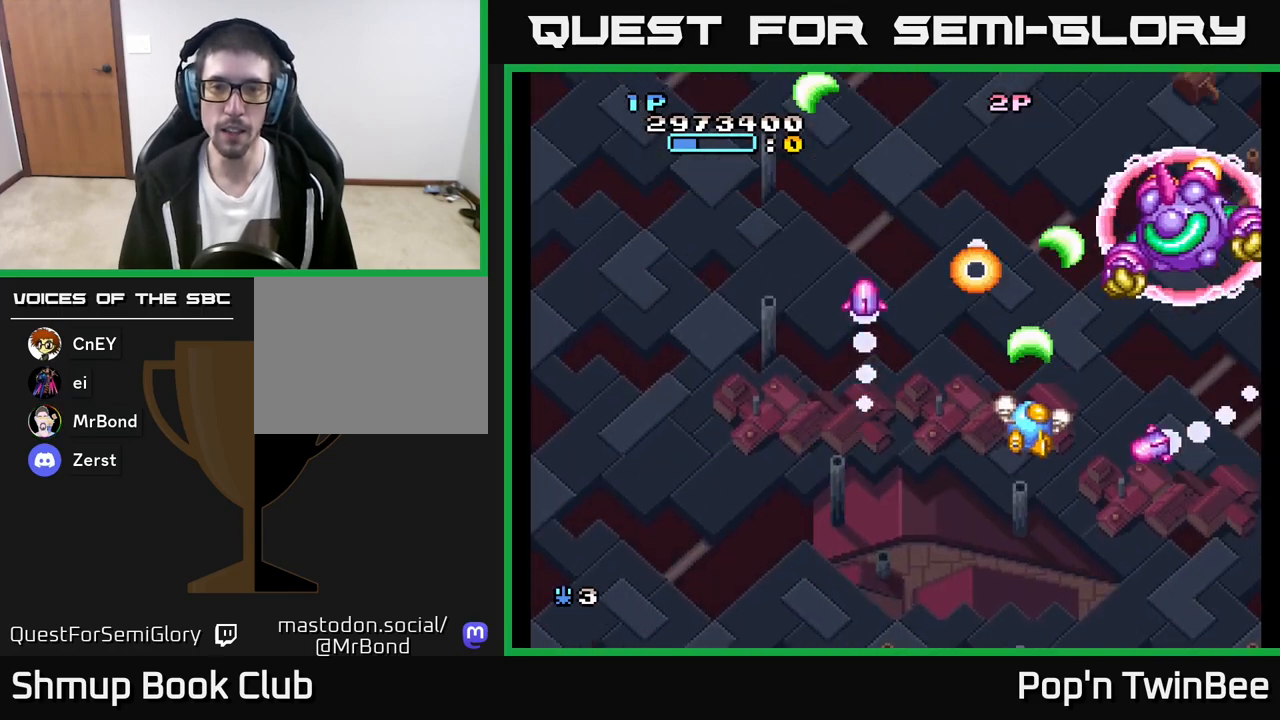
{"buttons": ["A", "X", "DPAD_DOWN", "DPAD_RIGHT"], "left_stick": "center", "right_stick": "center", "events": [[33, "DPAD_LEFT", "down"], [100, "DPAD_DOWN", "up"], [233, "DPAD_UP", "down"], [333, "DPAD_UP", "up"], [417, "DPAD_DOWN", "down"], [433, "DPAD_LEFT", "up"], [483, "DPAD_RIGHT", "down"]]}
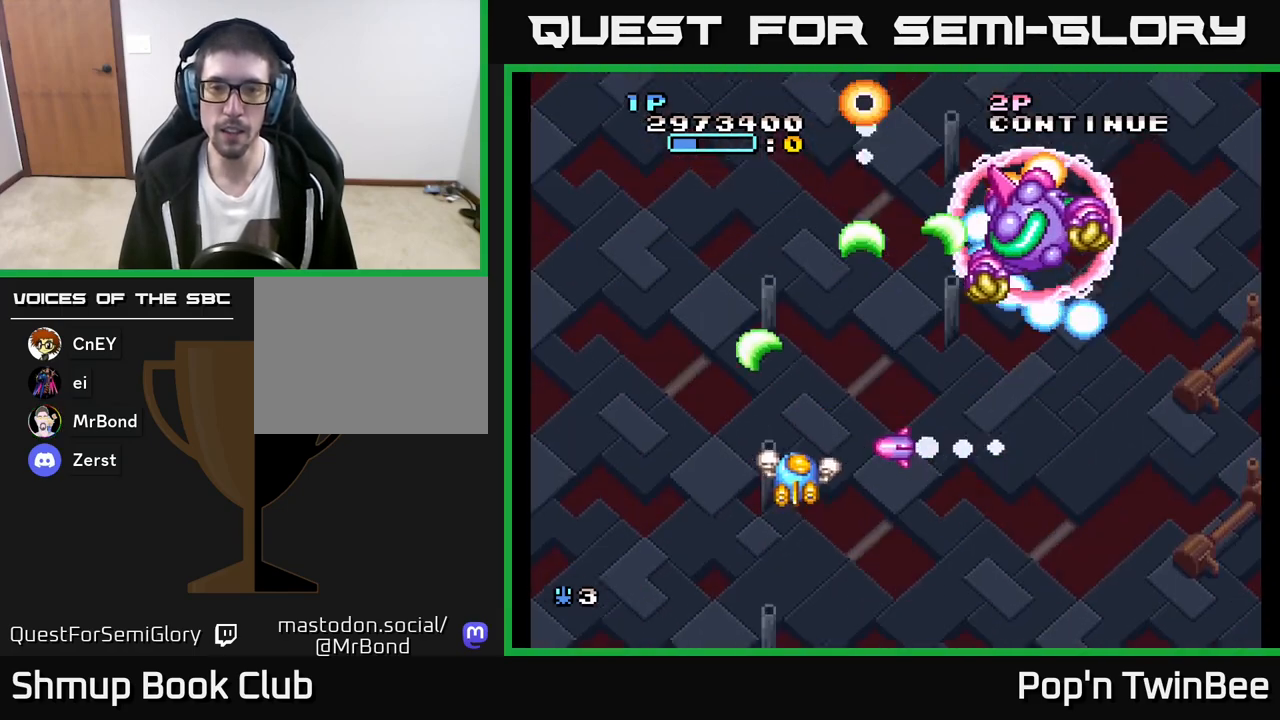
{"buttons": ["A", "X", "DPAD_DOWN", "DPAD_LEFT"], "left_stick": "center", "right_stick": "center", "events": [[67, "DPAD_RIGHT", "up"], [183, "DPAD_RIGHT", "down"], [233, "DPAD_DOWN", "up"], [283, "DPAD_RIGHT", "up"], [283, "DPAD_UP", "down"], [333, "DPAD_LEFT", "down"], [350, "DPAD_UP", "up"], [417, "DPAD_DOWN", "down"]]}
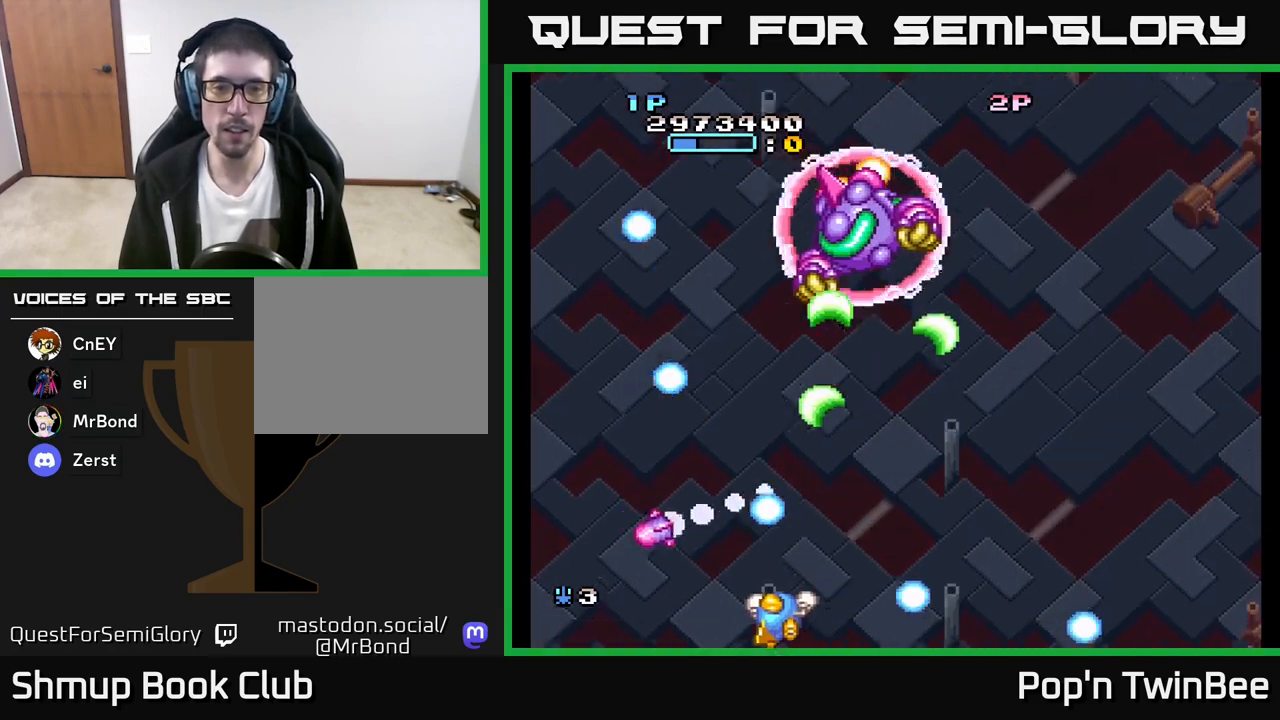
{"buttons": ["A", "X", "DPAD_UP", "DPAD_LEFT"], "left_stick": "center", "right_stick": "center", "events": [[50, "DPAD_LEFT", "up"], [183, "DPAD_DOWN", "up"], [200, "DPAD_UP", "down"], [267, "DPAD_LEFT", "down"], [333, "DPAD_LEFT", "up"], [417, "DPAD_LEFT", "down"]]}
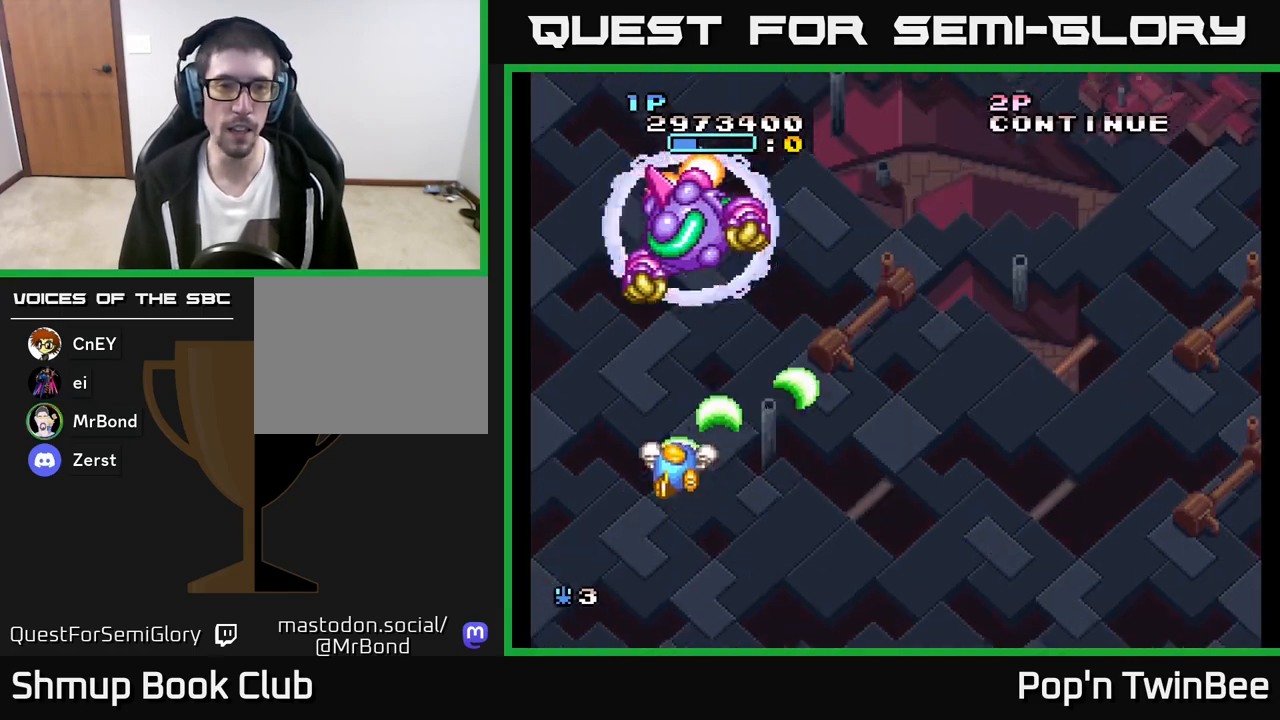
{"buttons": ["A", "X", "DPAD_DOWN"], "left_stick": "center", "right_stick": "center", "events": [[150, "X", "up"], [167, "DPAD_LEFT", "up"], [183, "A", "up"], [233, "DPAD_UP", "up"], [250, "A", "down"], [450, "DPAD_LEFT", "down"], [467, "DPAD_DOWN", "down"], [483, "X", "down"], [500, "DPAD_LEFT", "up"]]}
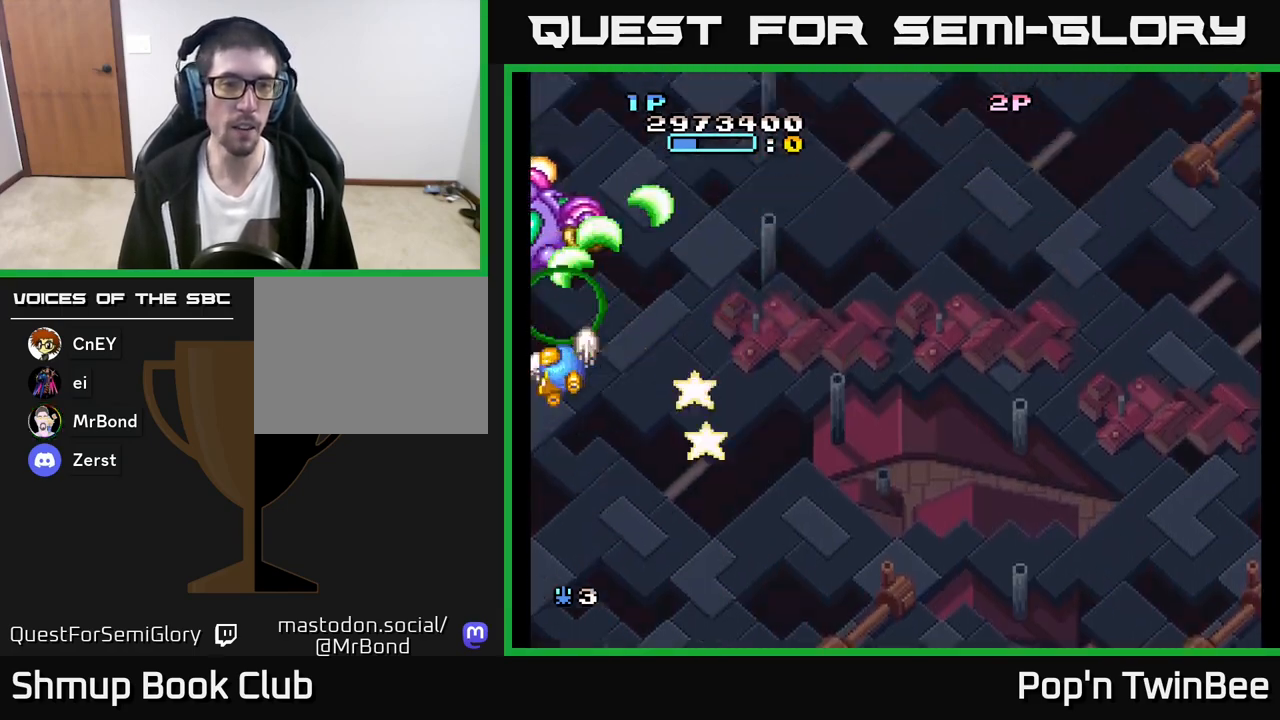
{"buttons": ["A", "X", "DPAD_DOWN"], "left_stick": "center", "right_stick": "center", "events": [[217, "DPAD_RIGHT", "down"], [483, "DPAD_RIGHT", "up"]]}
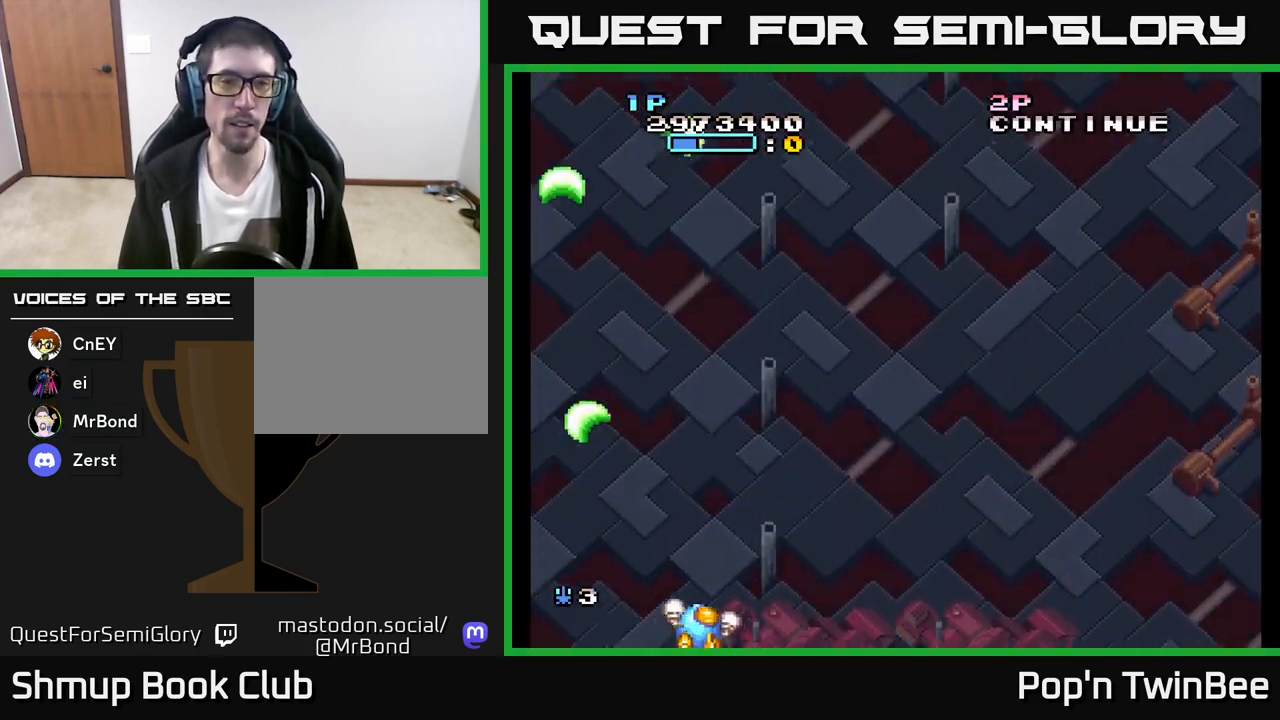
{"buttons": ["A", "X"], "left_stick": "center", "right_stick": "center", "events": [[33, "DPAD_DOWN", "up"], [33, "DPAD_LEFT", "down"], [233, "DPAD_UP", "down"], [250, "DPAD_LEFT", "up"], [417, "DPAD_UP", "up"]]}
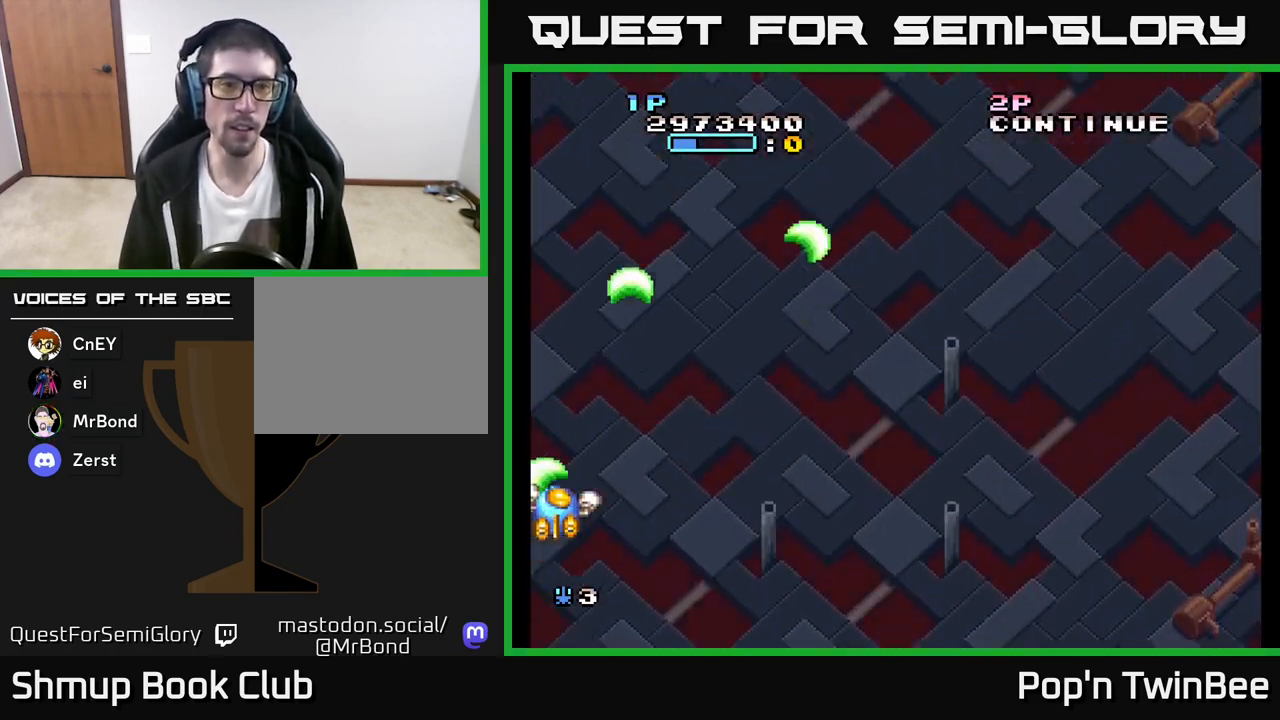
{"buttons": ["A", "X"], "left_stick": "center", "right_stick": "center", "events": [[133, "DPAD_RIGHT", "down"], [217, "DPAD_DOWN", "down"], [300, "DPAD_RIGHT", "up"], [367, "DPAD_DOWN", "up"]]}
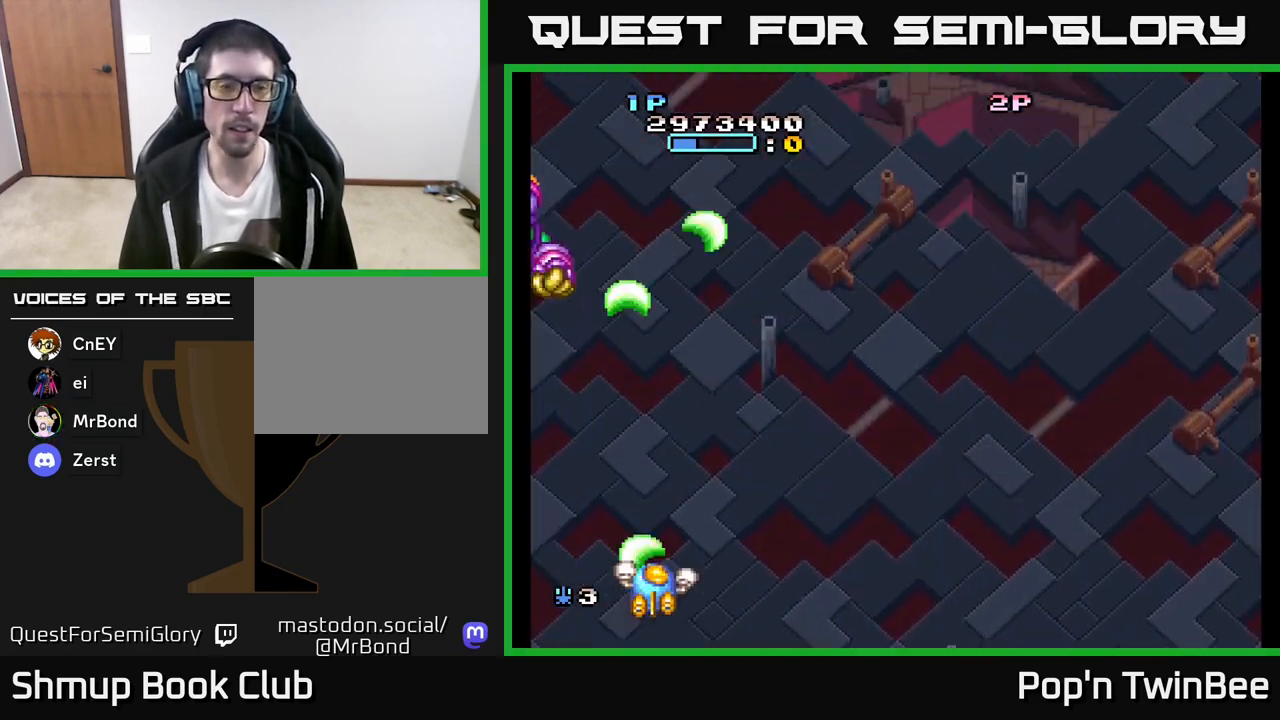
{"buttons": ["A", "DPAD_LEFT"], "left_stick": "center", "right_stick": "center", "events": [[133, "DPAD_UP", "down"], [467, "DPAD_LEFT", "down"], [467, "X", "up"], [500, "DPAD_UP", "up"]]}
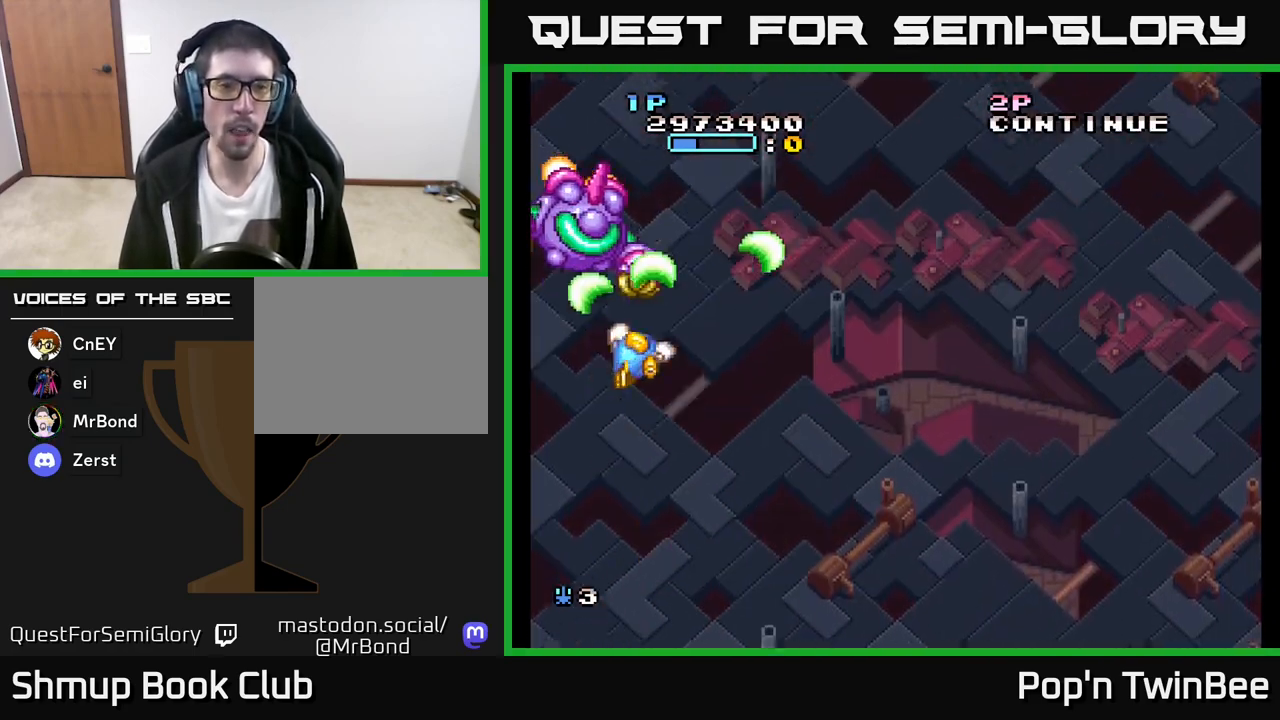
{"buttons": ["A", "X", "DPAD_DOWN", "DPAD_RIGHT"], "left_stick": "center", "right_stick": "center", "events": [[33, "A", "up"], [67, "A", "down"], [67, "DPAD_LEFT", "up"], [200, "X", "down"], [283, "DPAD_RIGHT", "down"], [300, "DPAD_DOWN", "down"]]}